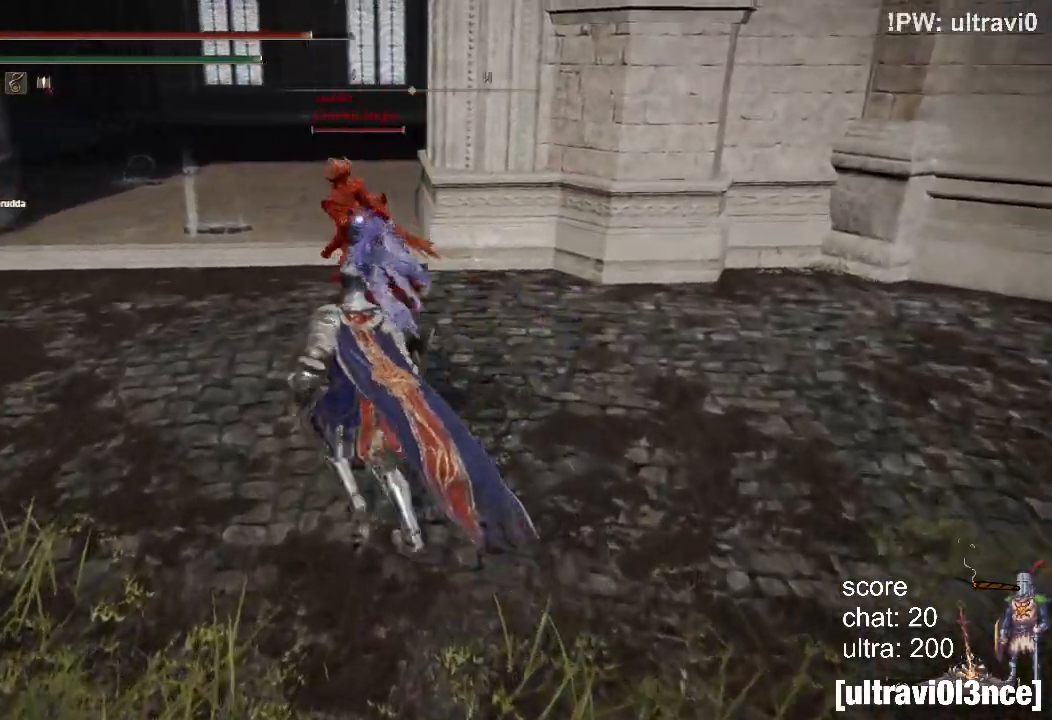
Gameplay with a controller (PlayStation layout); each line is a JSON object with the inputs held at the frame after it. "events" lists button and stick changes between this image and that frame as [ms after this image, input, new state], when the widget could be followed in between.
{"buttons": ["CIRCLE", "R1"], "left_stick": "up", "right_stick": "center", "events": [[267, "R1", "down"]]}
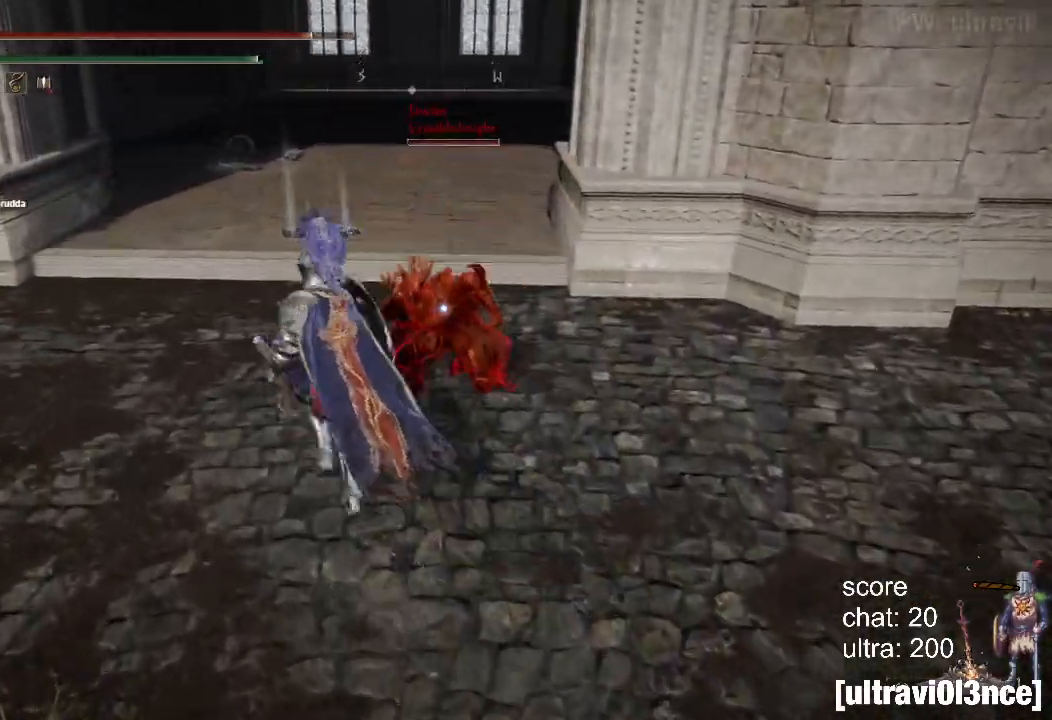
{"buttons": ["CIRCLE"], "left_stick": "up", "right_stick": "center", "events": [[467, "R1", "up"]]}
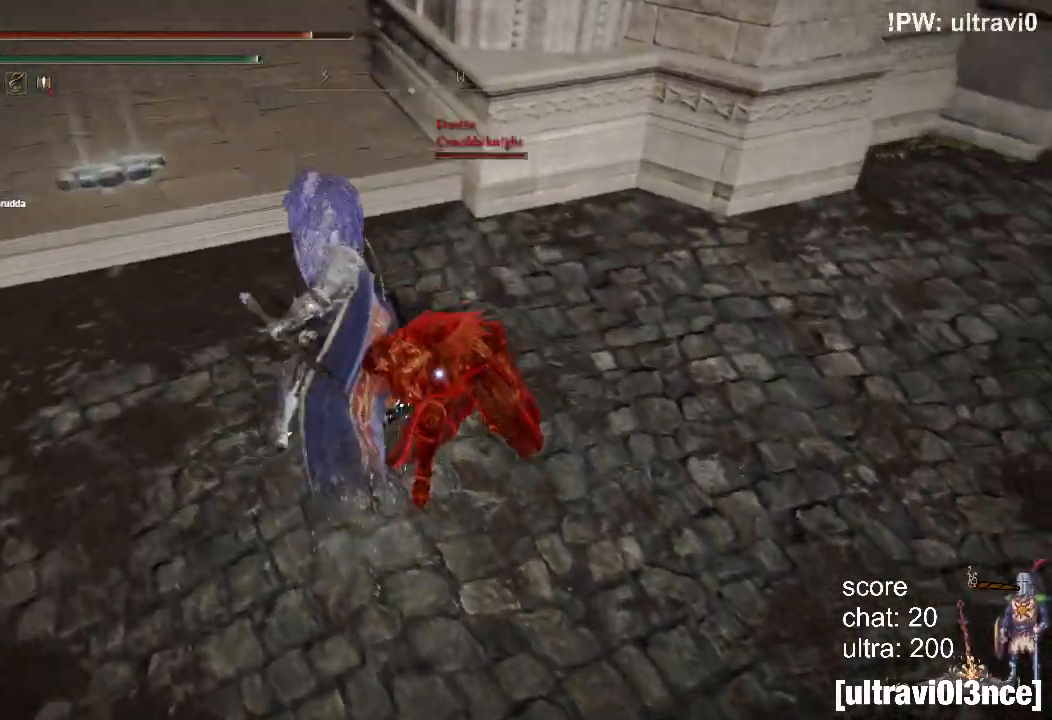
{"buttons": [], "left_stick": "up", "right_stick": "center", "events": [[200, "CIRCLE", "up"]]}
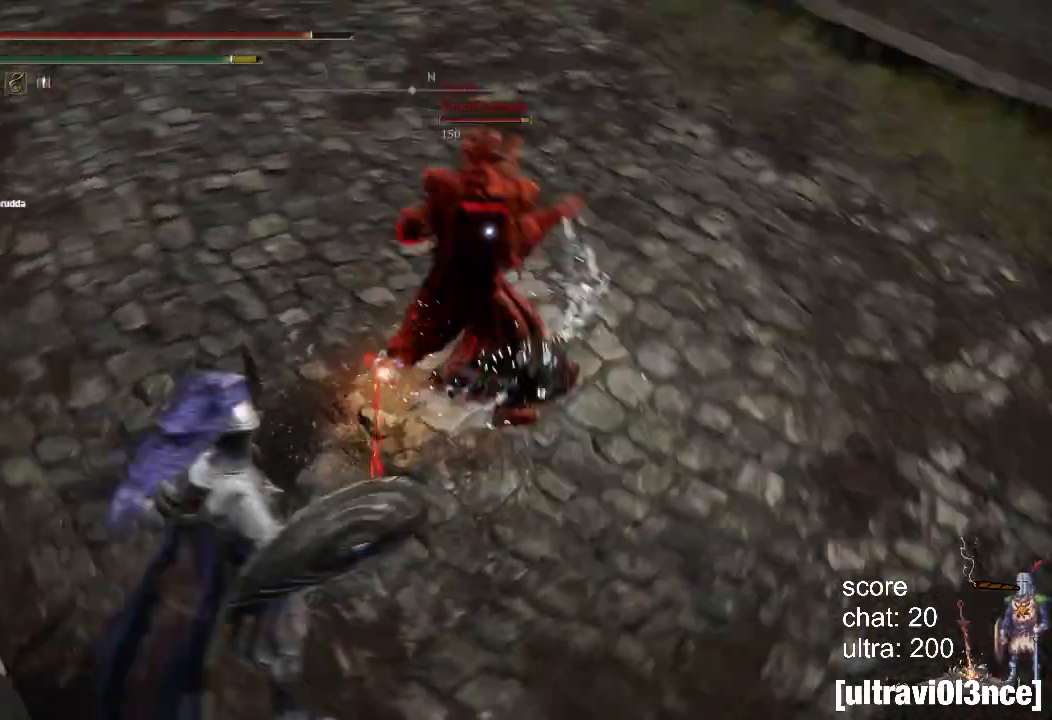
{"buttons": [], "left_stick": "up", "right_stick": "center", "events": [[133, "CIRCLE", "down"], [233, "CIRCLE", "up"]]}
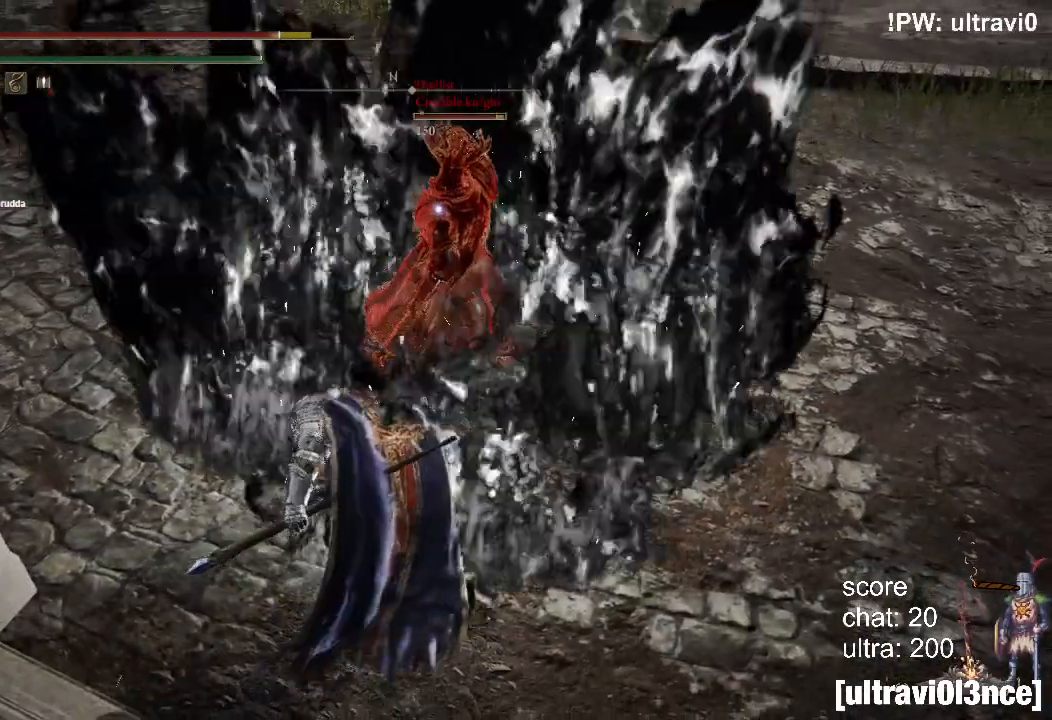
{"buttons": [], "left_stick": "up", "right_stick": "center", "events": []}
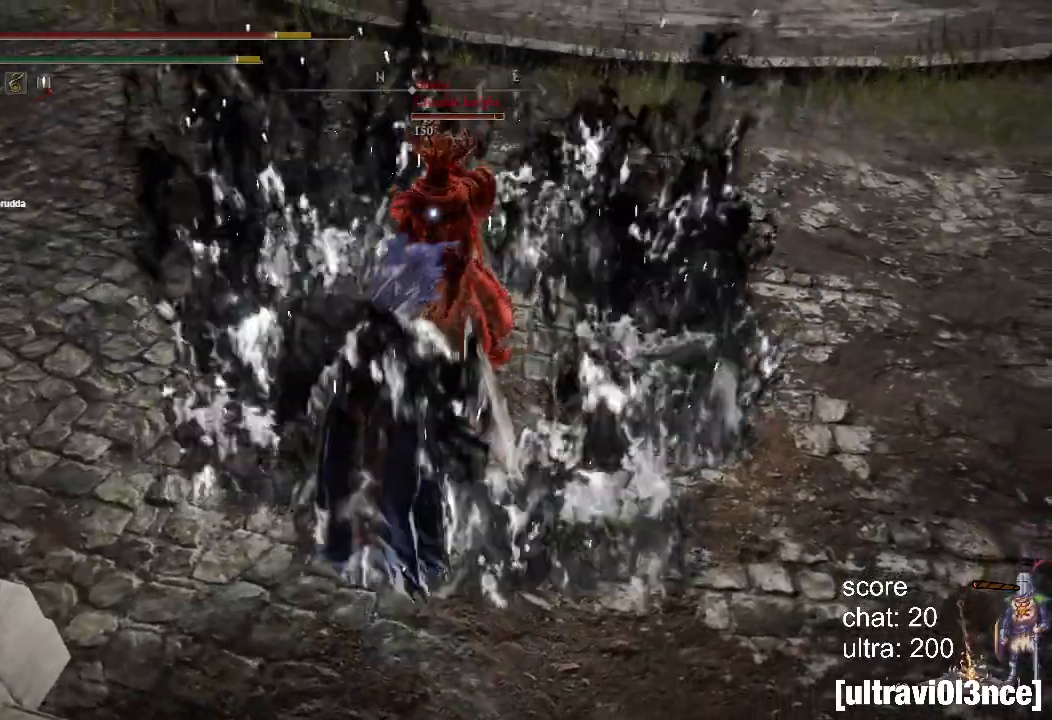
{"buttons": ["L2"], "left_stick": "up-right", "right_stick": "center", "events": [[383, "L2", "down"], [400, "left_stick", "up-right"]]}
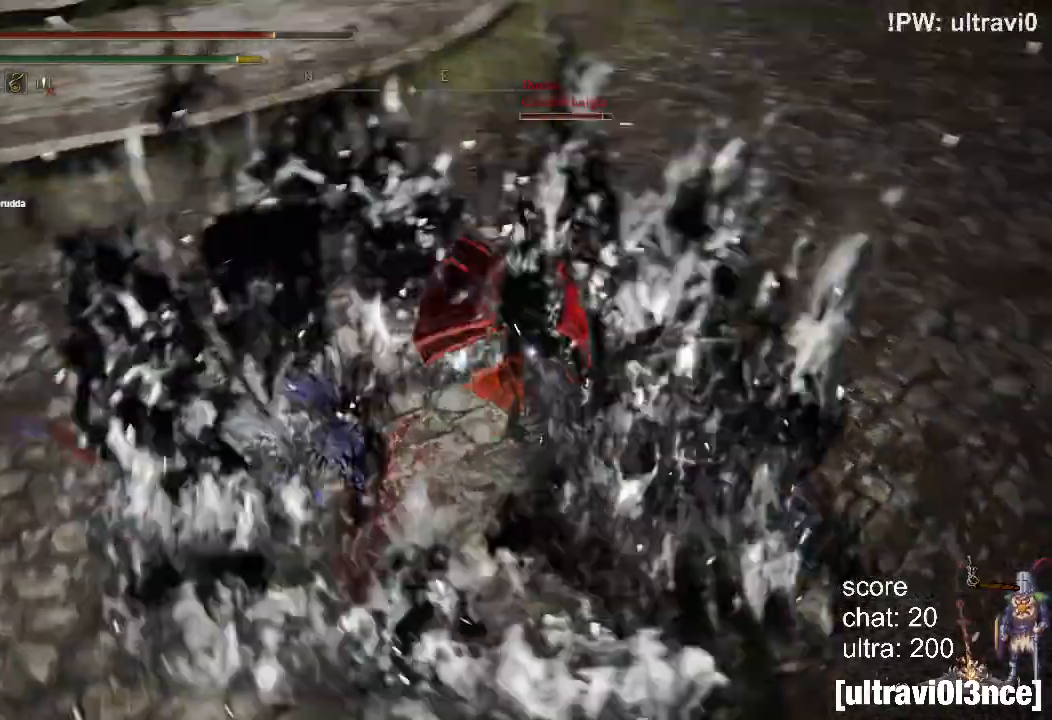
{"buttons": ["L2"], "left_stick": "up-right", "right_stick": "center", "events": []}
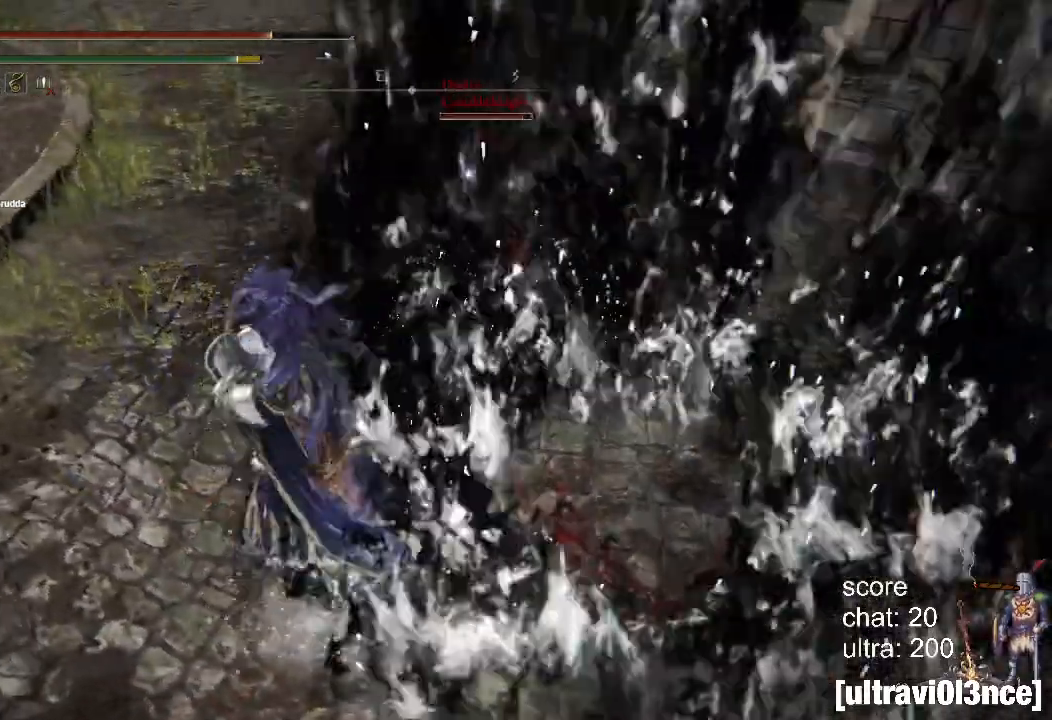
{"buttons": ["L2"], "left_stick": "up-right", "right_stick": "center", "events": []}
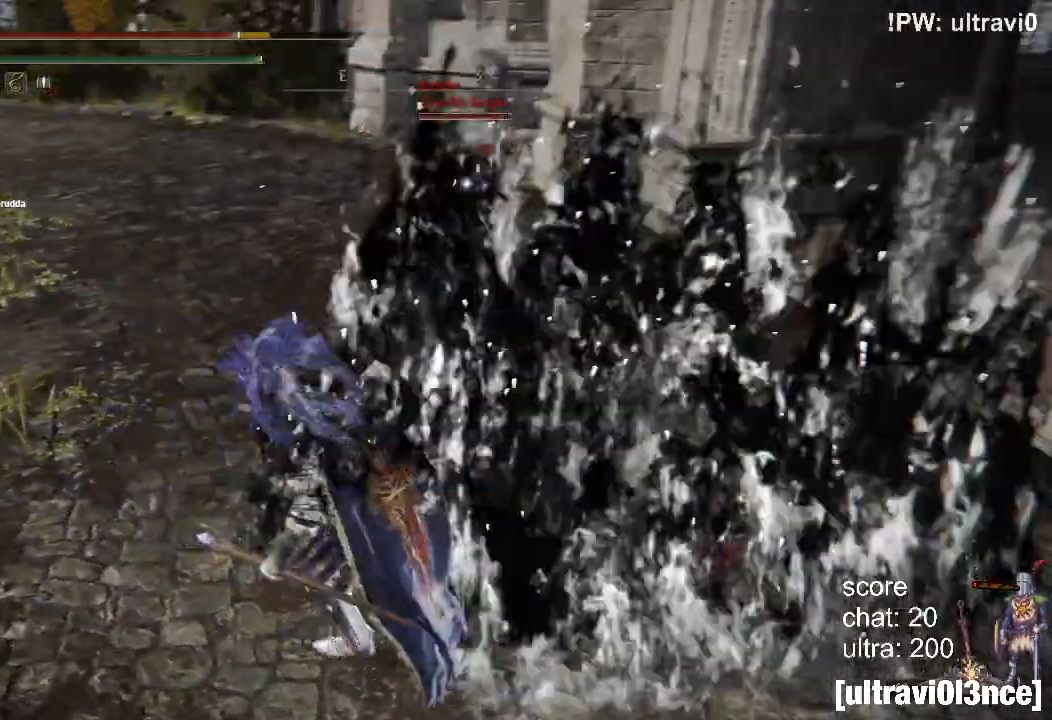
{"buttons": [], "left_stick": "down-left", "right_stick": "center", "events": [[200, "L1", "down"], [317, "left_stick", "down-left"], [350, "L1", "up"], [350, "L2", "up"]]}
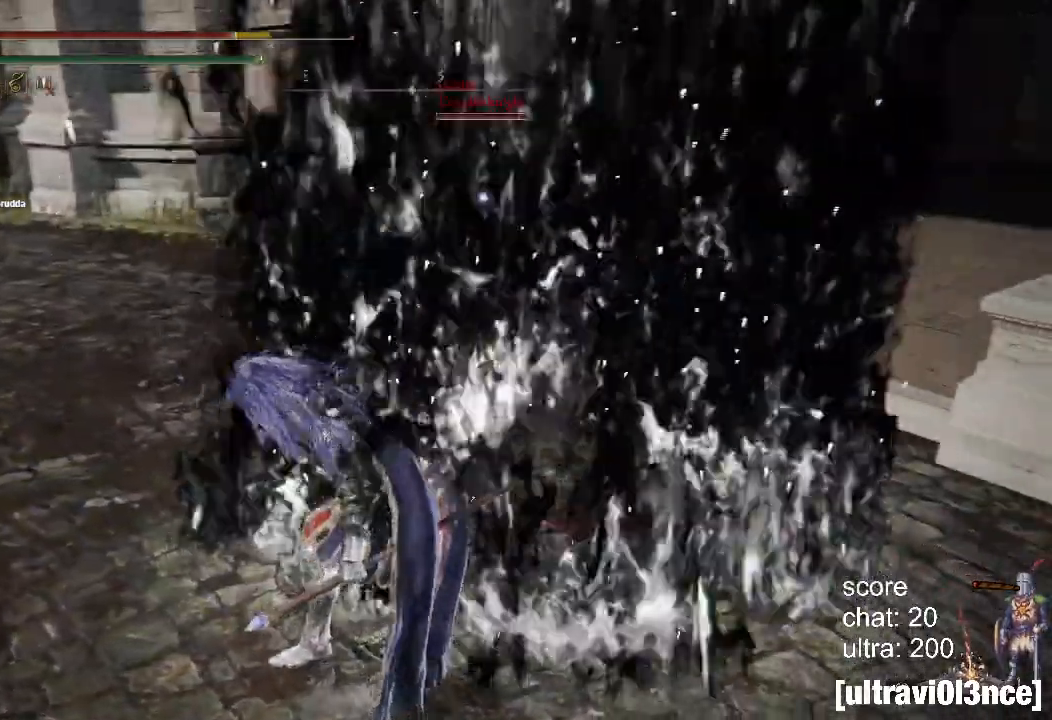
{"buttons": [], "left_stick": "down-left", "right_stick": "center", "events": []}
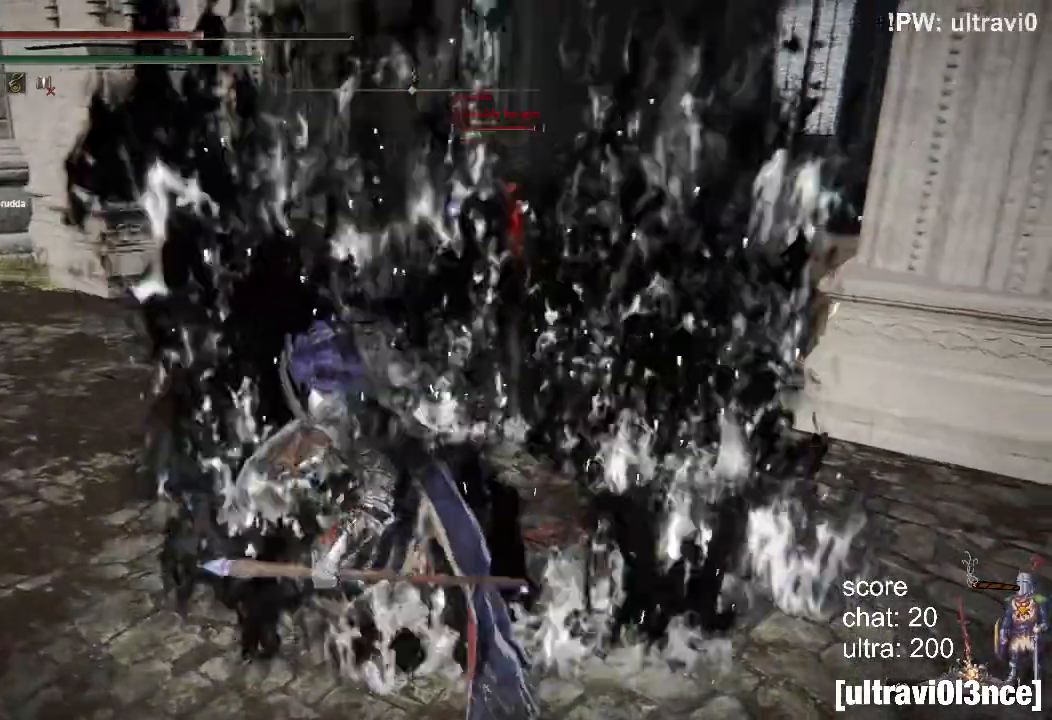
{"buttons": [], "left_stick": "down-left", "right_stick": "center", "events": []}
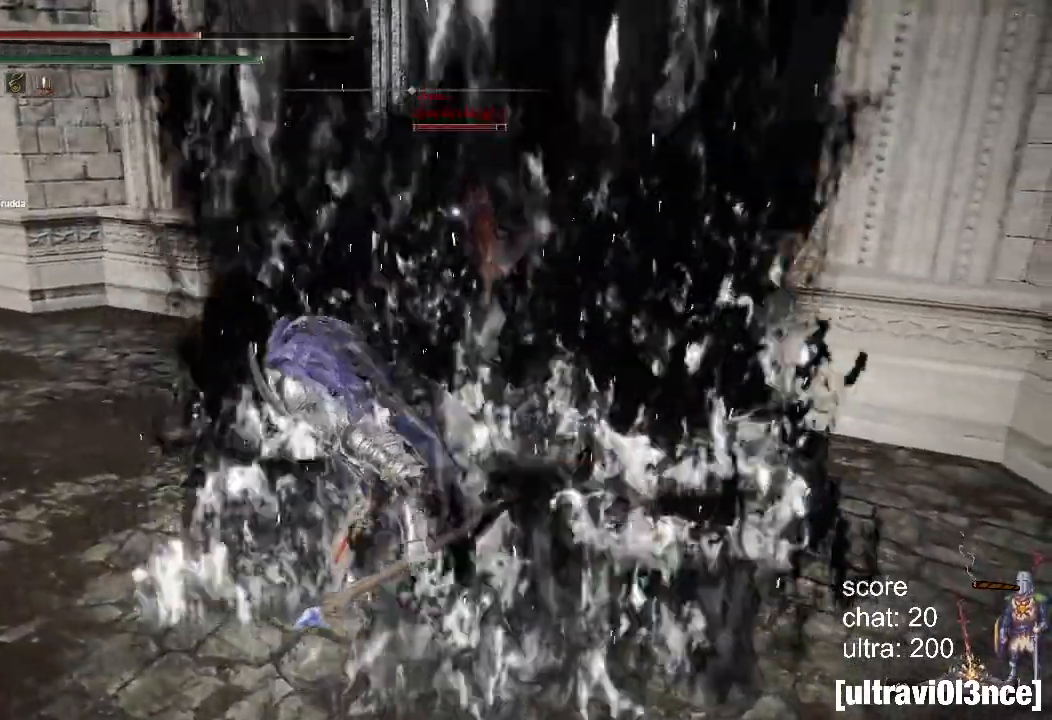
{"buttons": [], "left_stick": "down-left", "right_stick": "center", "events": []}
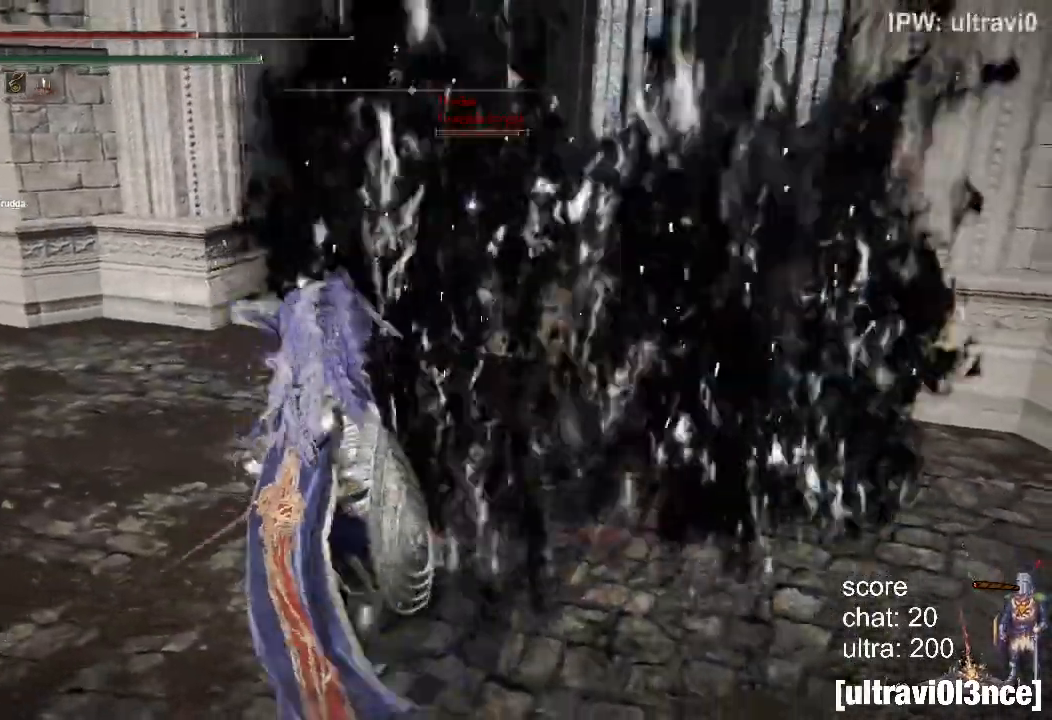
{"buttons": [], "left_stick": "up", "right_stick": "center", "events": [[183, "left_stick", "up-left"], [417, "left_stick", "up"]]}
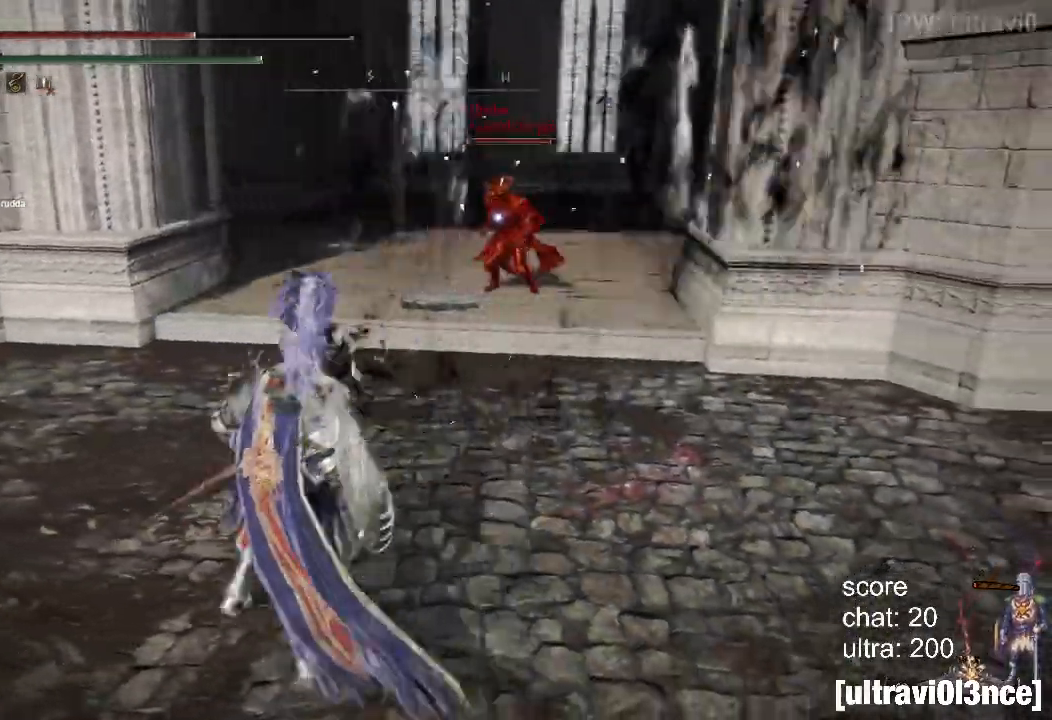
{"buttons": [], "left_stick": "up", "right_stick": "center", "events": []}
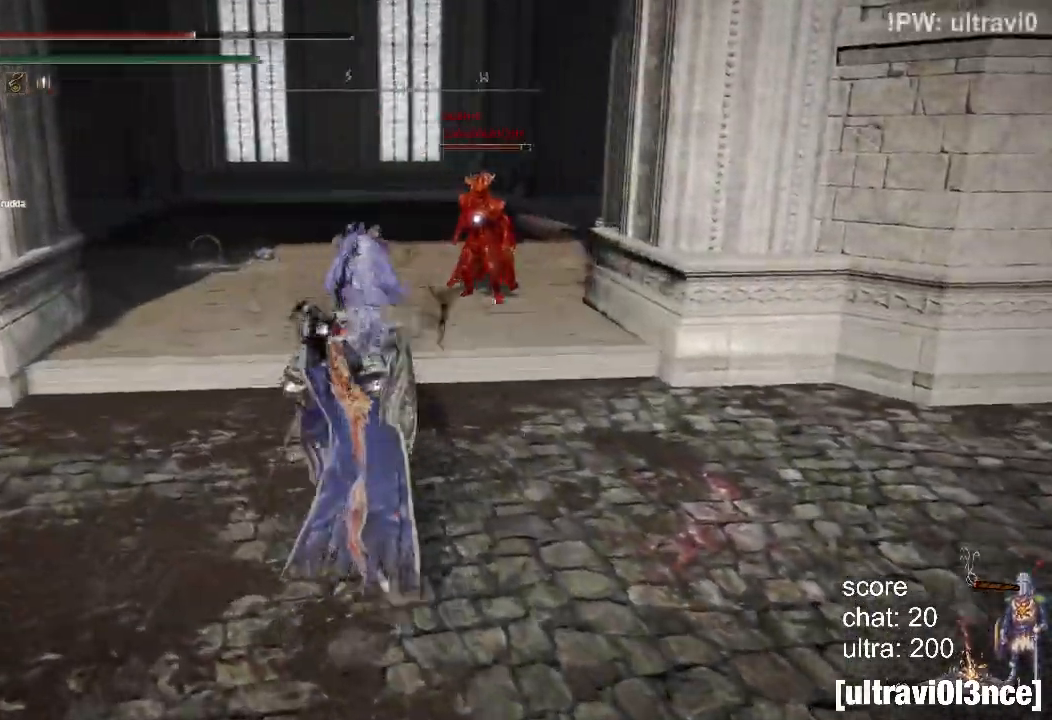
{"buttons": ["CIRCLE"], "left_stick": "up", "right_stick": "center", "events": [[17, "CIRCLE", "down"]]}
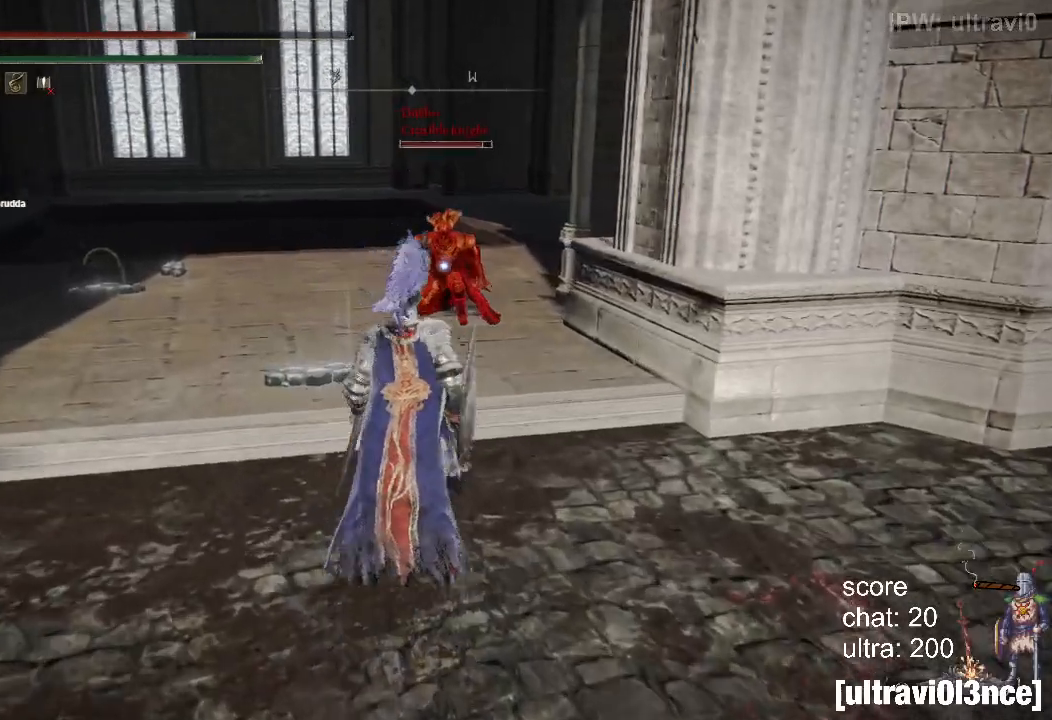
{"buttons": ["CIRCLE"], "left_stick": "up", "right_stick": "center", "events": []}
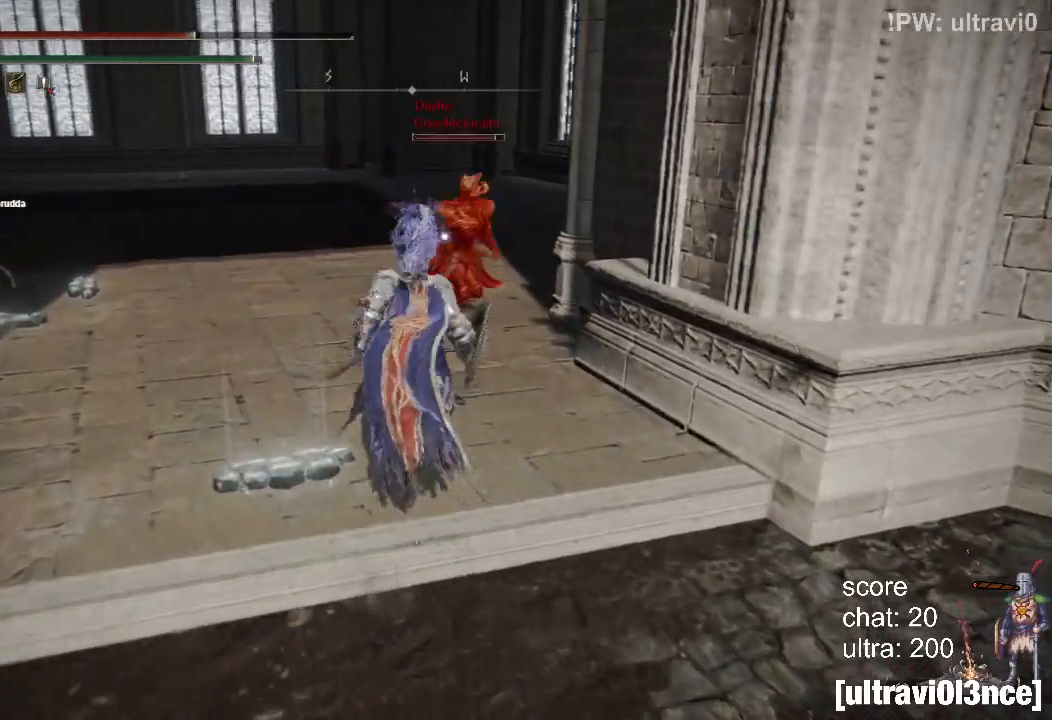
{"buttons": ["CIRCLE"], "left_stick": "up", "right_stick": "center", "events": []}
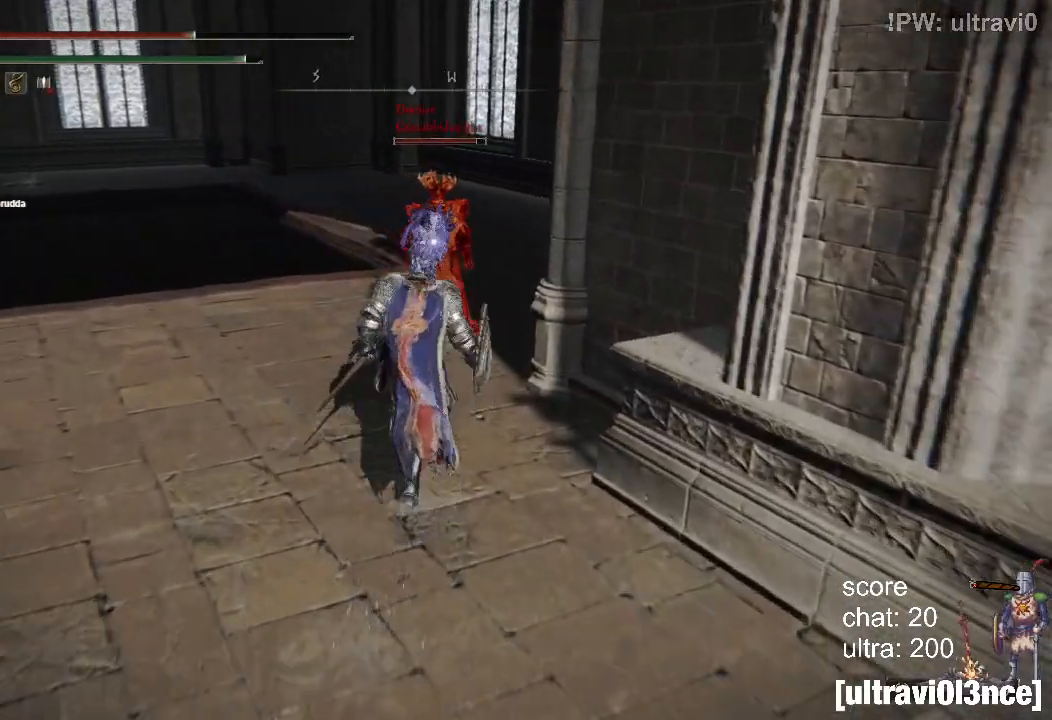
{"buttons": ["CIRCLE"], "left_stick": "up", "right_stick": "center", "events": []}
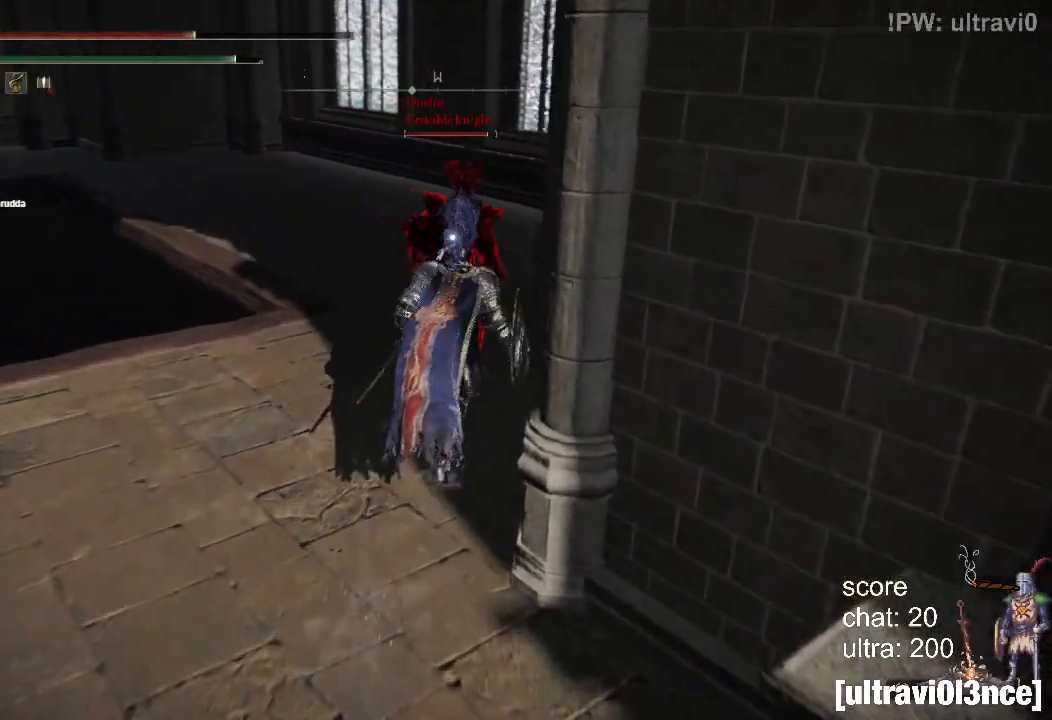
{"buttons": ["CIRCLE"], "left_stick": "down-left", "right_stick": "center", "events": [[250, "left_stick", "down-right"], [450, "left_stick", "down-left"]]}
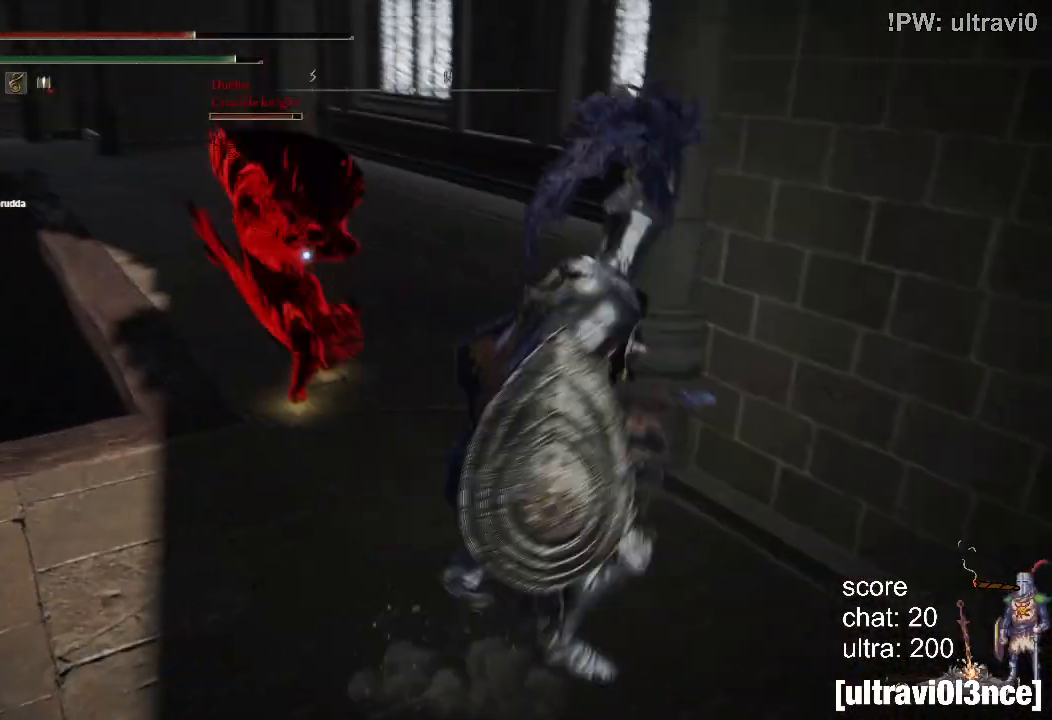
{"buttons": ["CIRCLE"], "left_stick": "down-left", "right_stick": "center", "events": []}
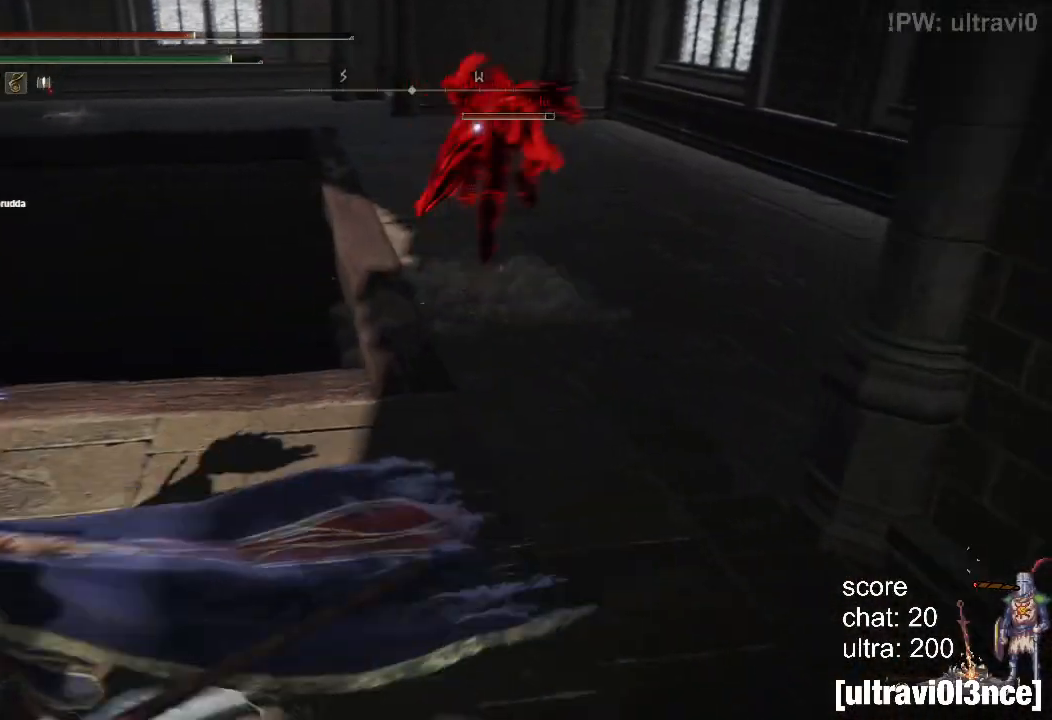
{"buttons": ["CIRCLE"], "left_stick": "down-left", "right_stick": "left", "events": [[117, "R3", "down"], [217, "R3", "up"], [217, "right_stick", "left"]]}
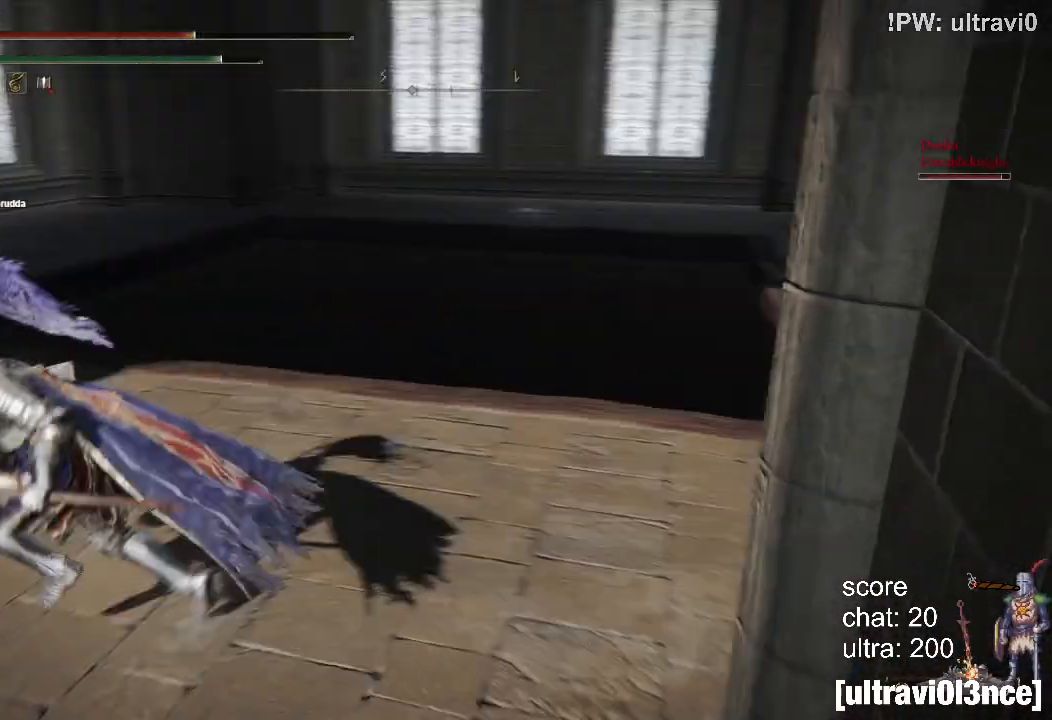
{"buttons": ["CIRCLE"], "left_stick": "up", "right_stick": "center", "events": [[50, "right_stick", "center"], [67, "left_stick", "up-left"], [283, "left_stick", "up"]]}
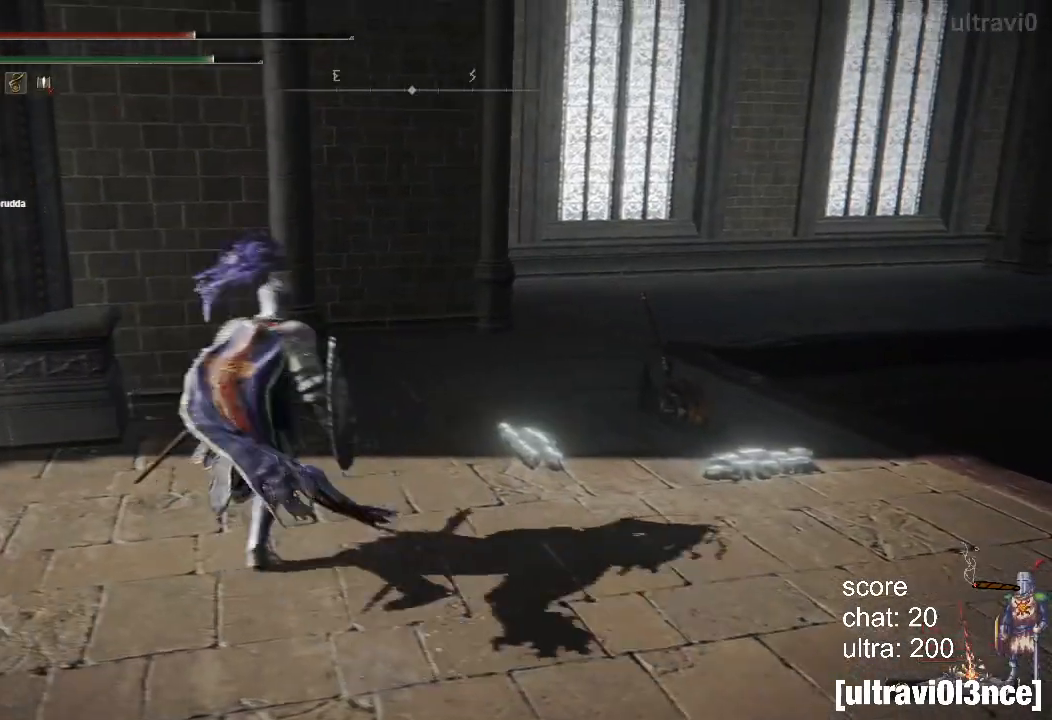
{"buttons": [], "left_stick": "right", "right_stick": "center", "events": [[233, "CIRCLE", "up"], [283, "left_stick", "up-right"], [400, "left_stick", "right"]]}
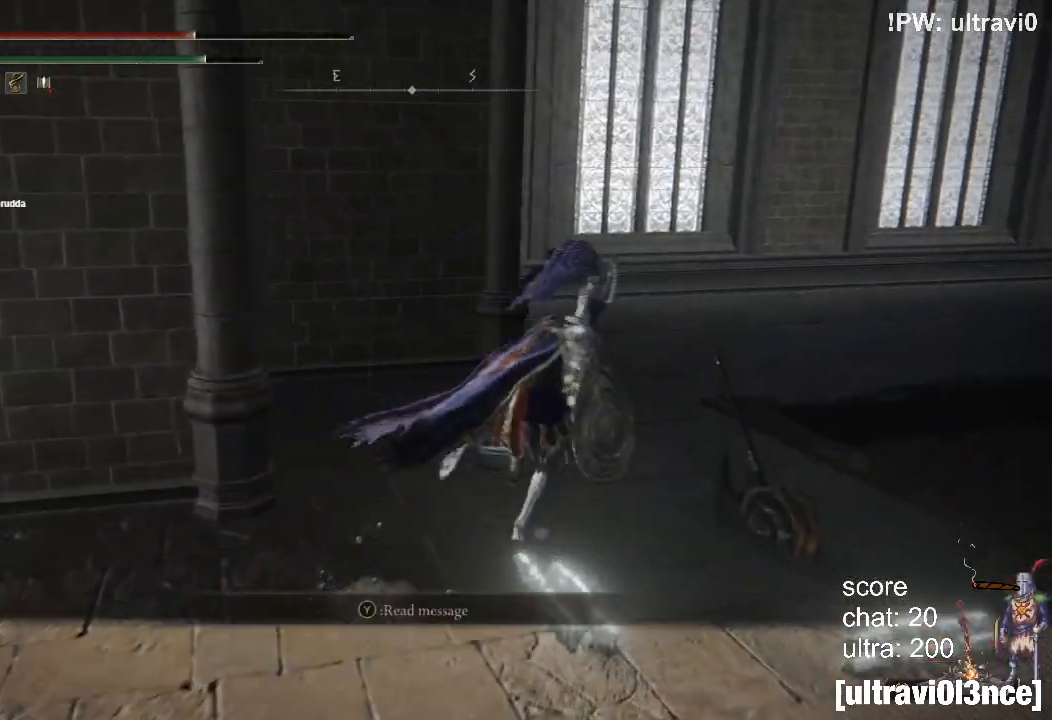
{"buttons": [], "left_stick": "center", "right_stick": "center", "events": [[33, "left_stick", "center"], [50, "TRIANGLE", "down"], [167, "TRIANGLE", "up"]]}
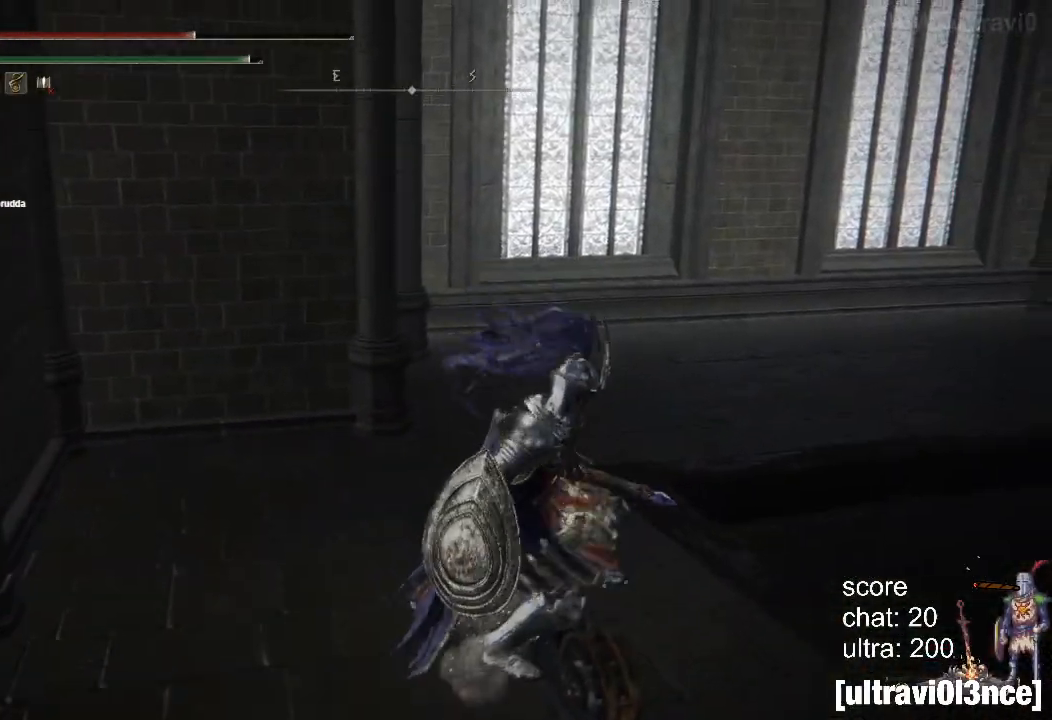
{"buttons": ["TRIANGLE"], "left_stick": "up-right", "right_stick": "center", "events": [[150, "left_stick", "down"], [500, "TRIANGLE", "down"], [500, "left_stick", "up-right"]]}
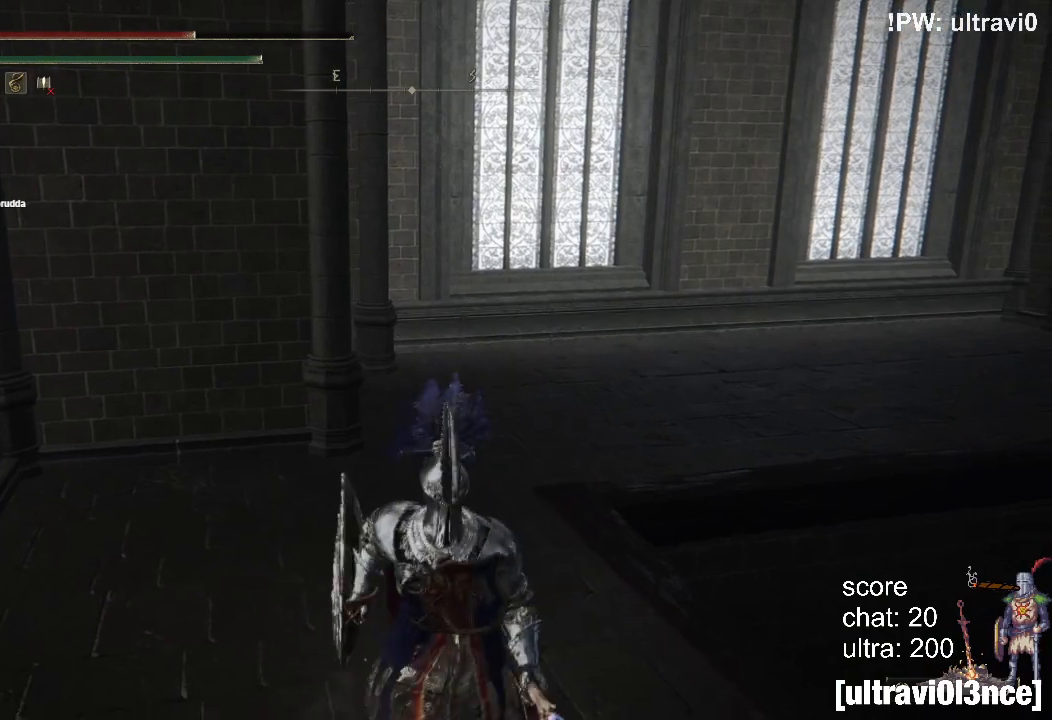
{"buttons": [], "left_stick": "center", "right_stick": "center", "events": [[133, "TRIANGLE", "up"], [200, "left_stick", "center"], [233, "right_stick", "down"], [250, "TRIANGLE", "down"], [333, "TRIANGLE", "up"], [483, "right_stick", "center"]]}